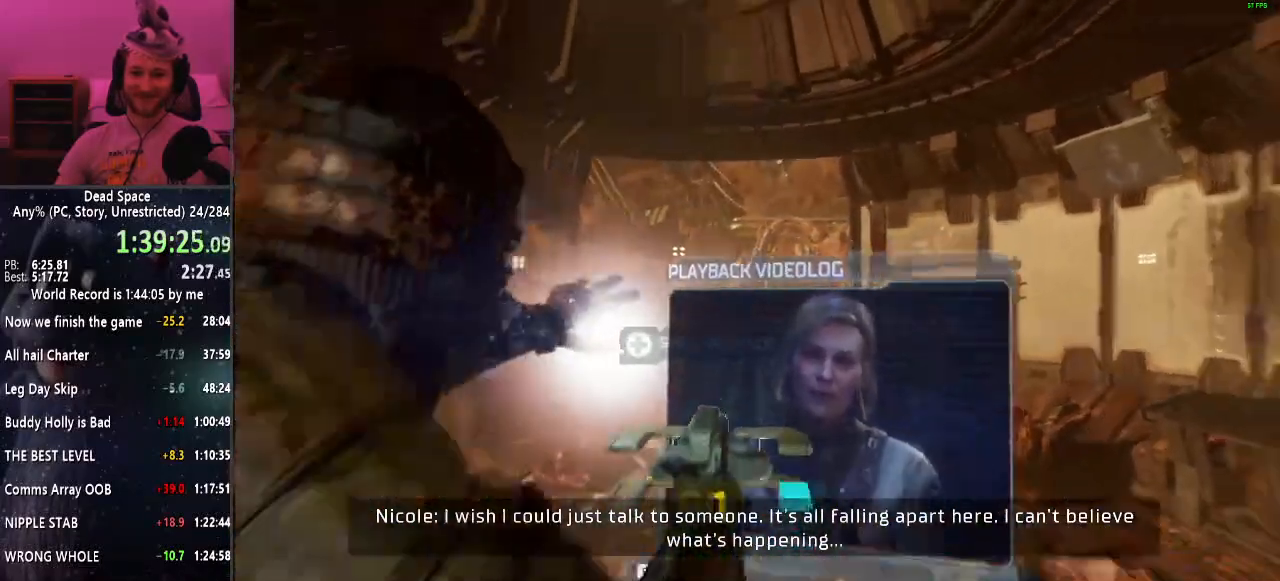
Gameplay with keyboard and mouse; each line is a JSON object with the keys and mouse buttons held at the frame after it. "events" lists presses ("down") and releases ("up") of "a", "alt", "c", "ctrl", "d", "e", "f", "q", "r", "s", "shift", "space", "tab", "v", "w", "x", "z", "mouse_left", "mouse_middle", "mouse_right", "mouse_wheel_up" and "mouse_wheel_down" between this image and that frame as [ms after this image, input, new state], when the widget could be followed in between. "mouse_left", "mouse_middle", "mouse_right", "mouse_wheel_up", "mouse_wheel_down" = the "left", "middle", "right", "wheel_up", "wheel_down" buttons of the "mouse" list. No other keys are recorded. Mouse movement is not recorded.
{"keys": ["shift"], "mouse": [], "events": []}
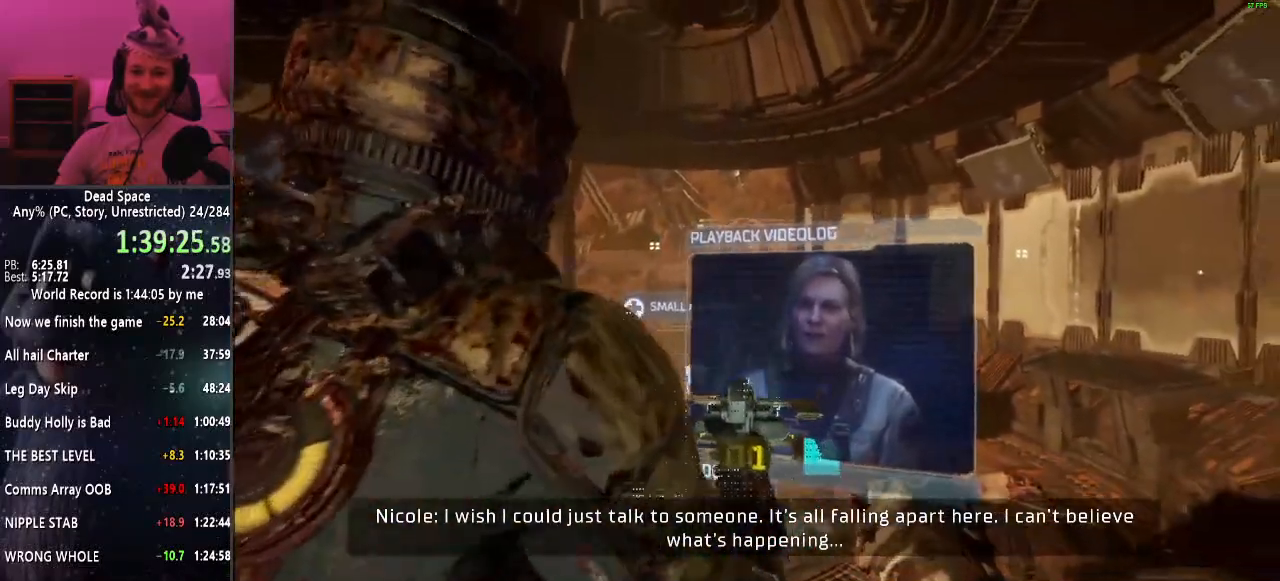
{"keys": ["shift"], "mouse": [], "events": [[184, "mouse_right", "down"], [284, "mouse_right", "up"]]}
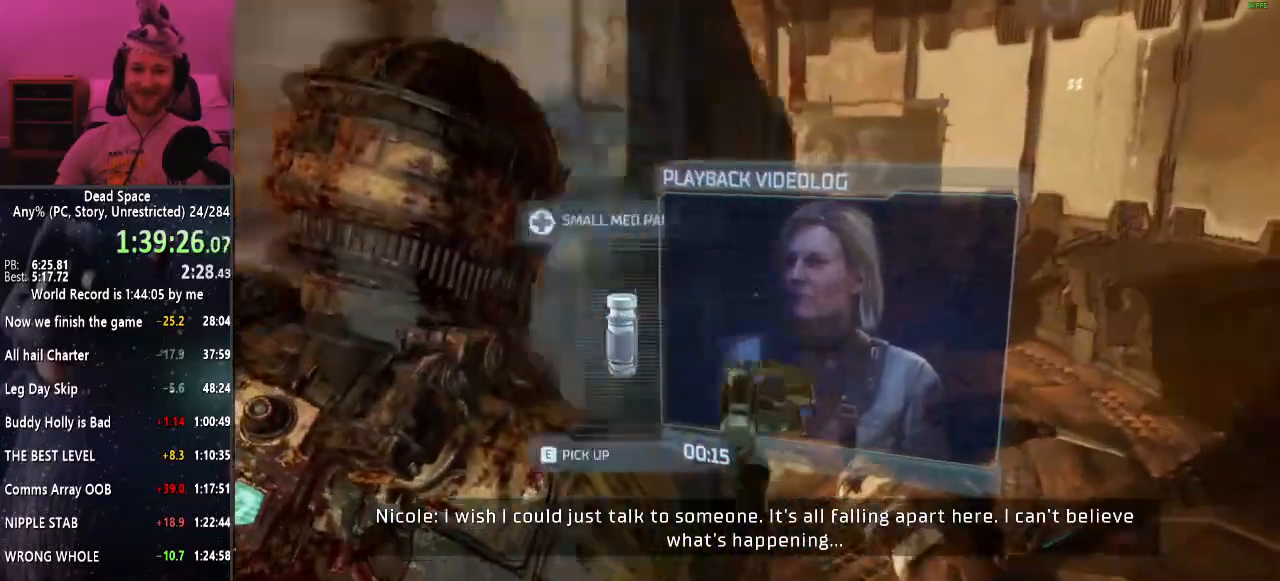
{"keys": ["a", "shift"], "mouse": [], "events": [[50, "s", "down"], [384, "a", "down"], [434, "s", "up"]]}
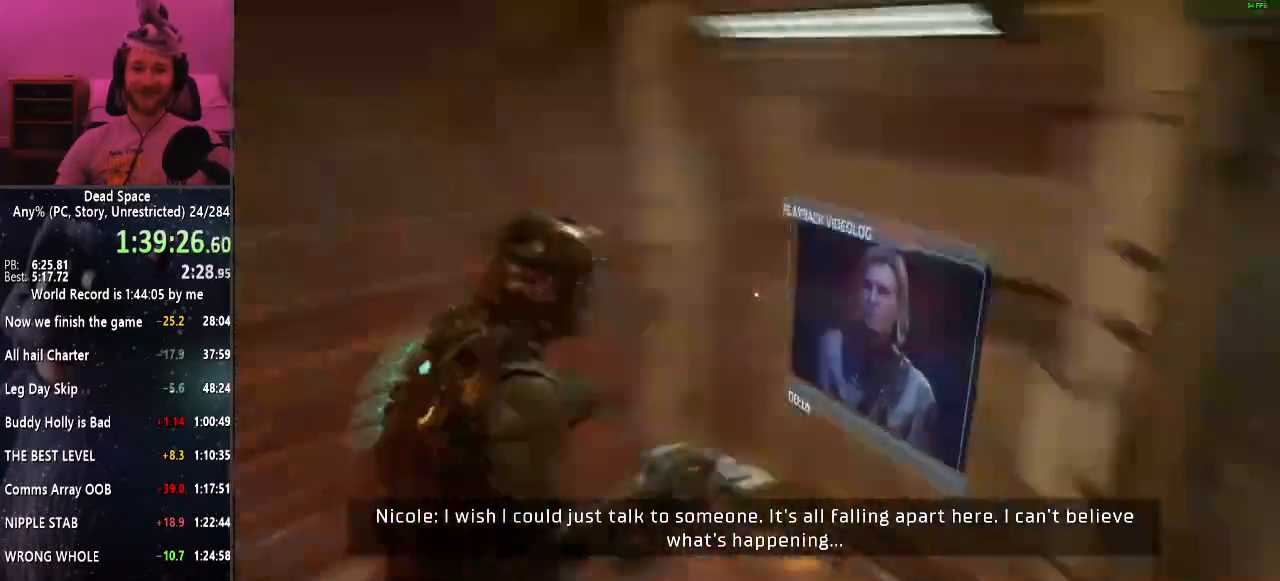
{"keys": ["shift", "w"], "mouse": [], "events": [[17, "w", "down"], [67, "a", "up"]]}
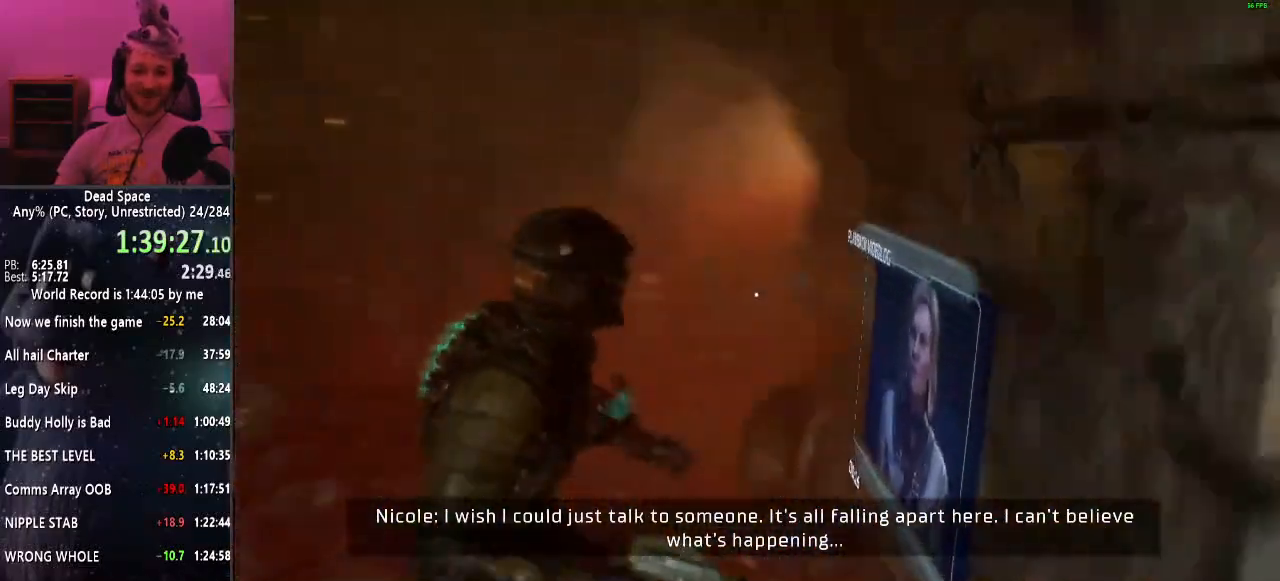
{"keys": ["shift", "w"], "mouse": [], "events": []}
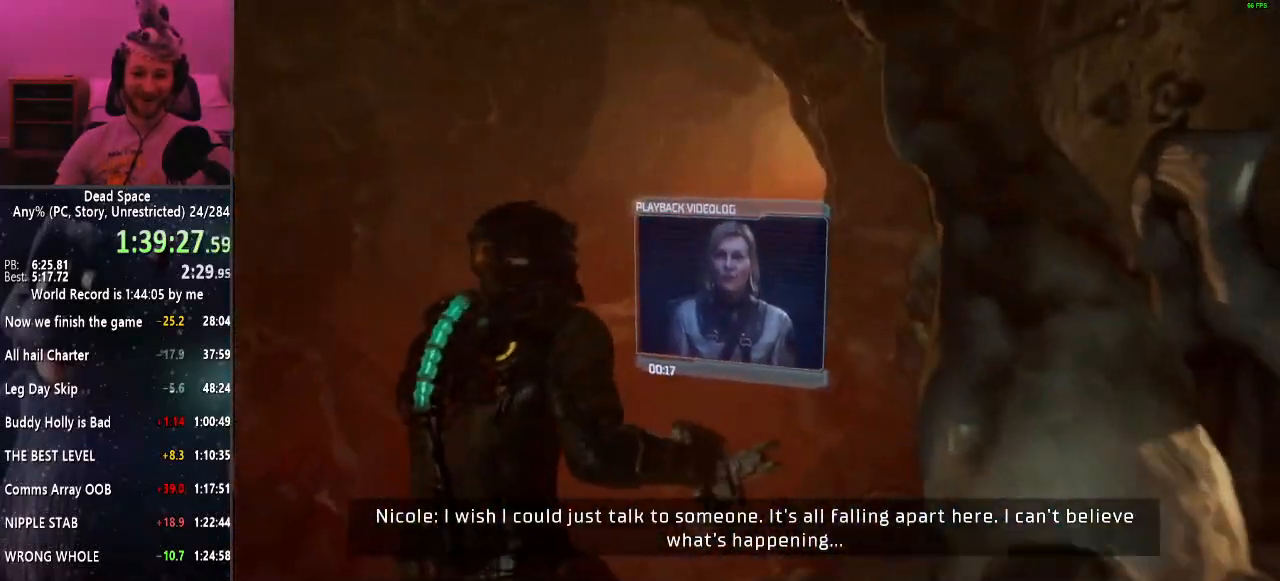
{"keys": ["shift", "w"], "mouse": [], "events": []}
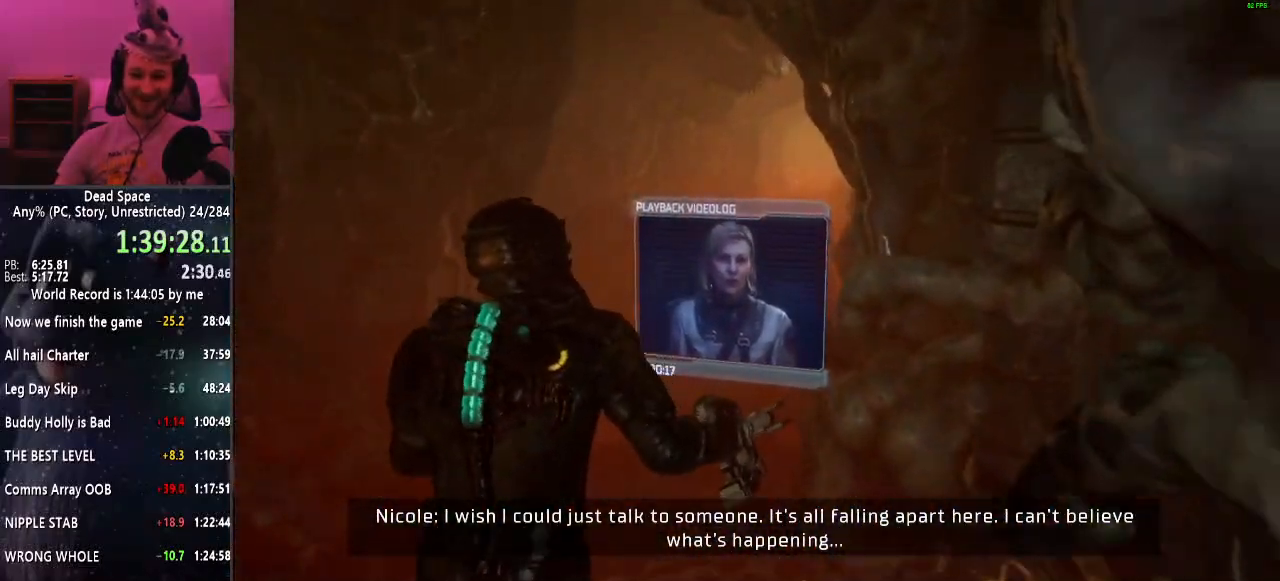
{"keys": ["shift", "w"], "mouse": [], "events": []}
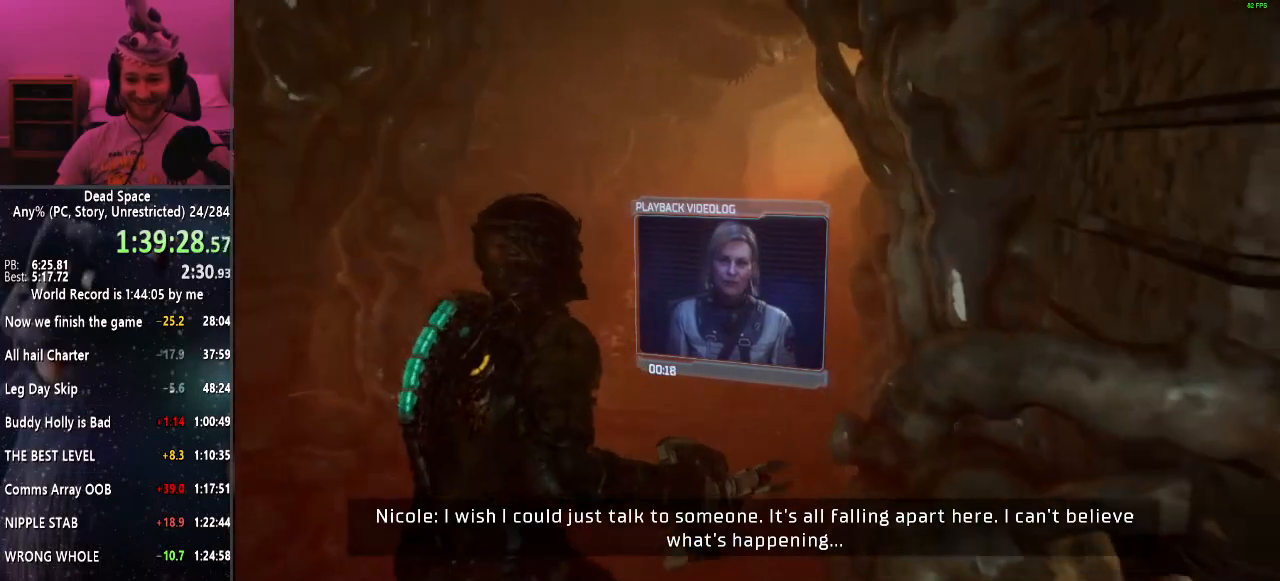
{"keys": ["shift", "w"], "mouse": [], "events": []}
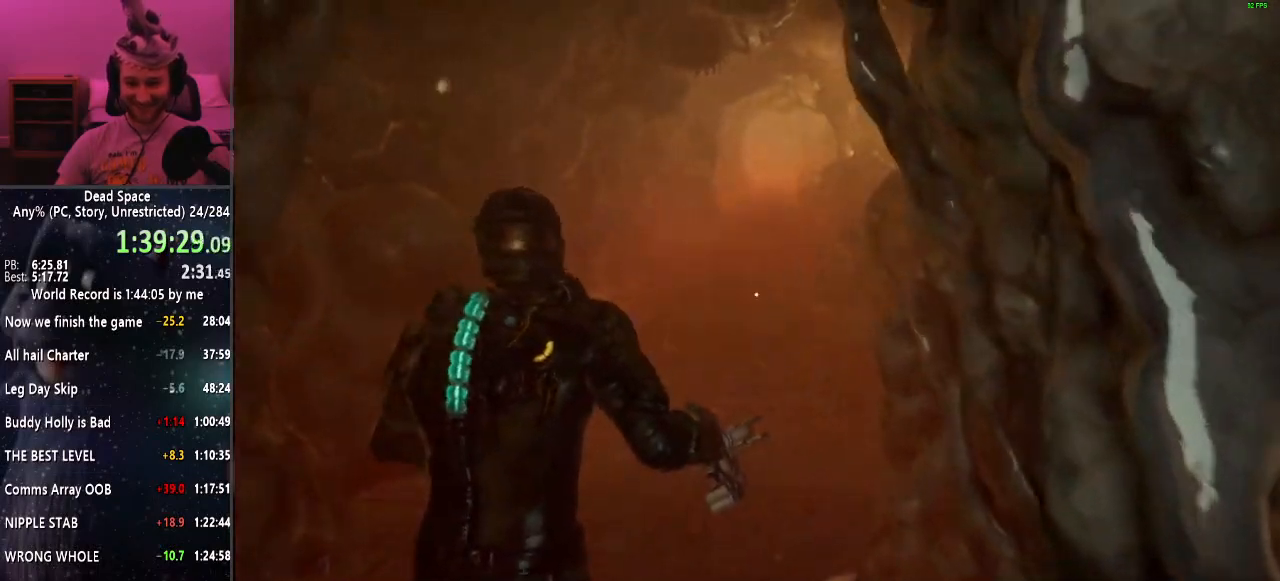
{"keys": ["shift", "w"], "mouse": [], "events": [[434, "mouse_right", "down"], [467, "mouse_right", "up"]]}
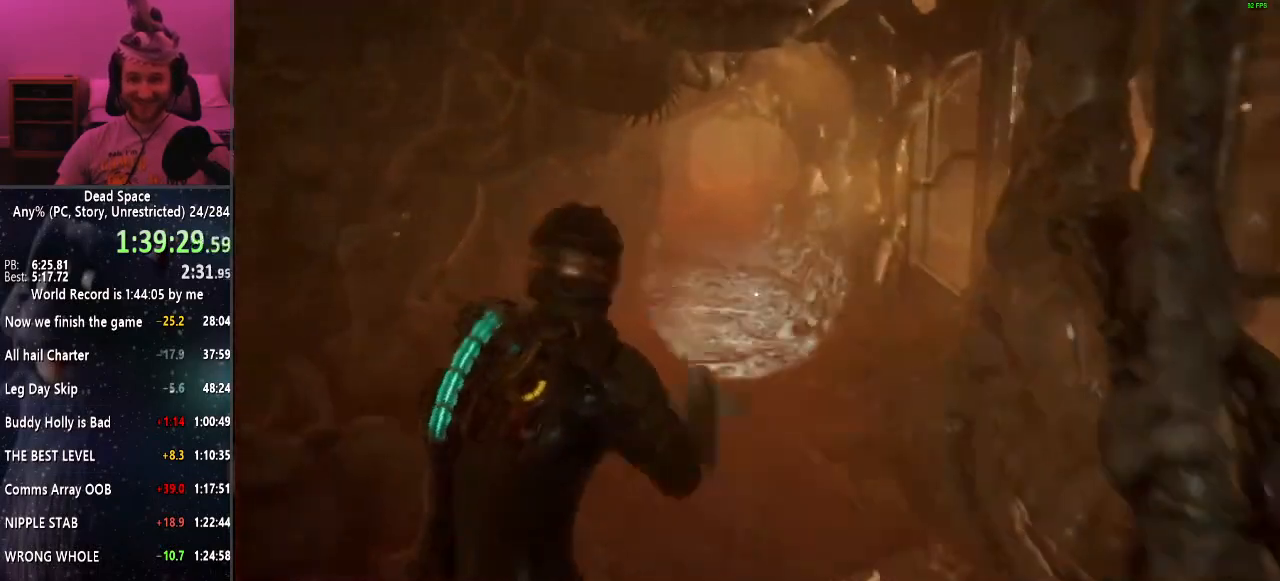
{"keys": ["shift", "w"], "mouse": [], "events": [[450, "r", "down"], [484, "r", "up"]]}
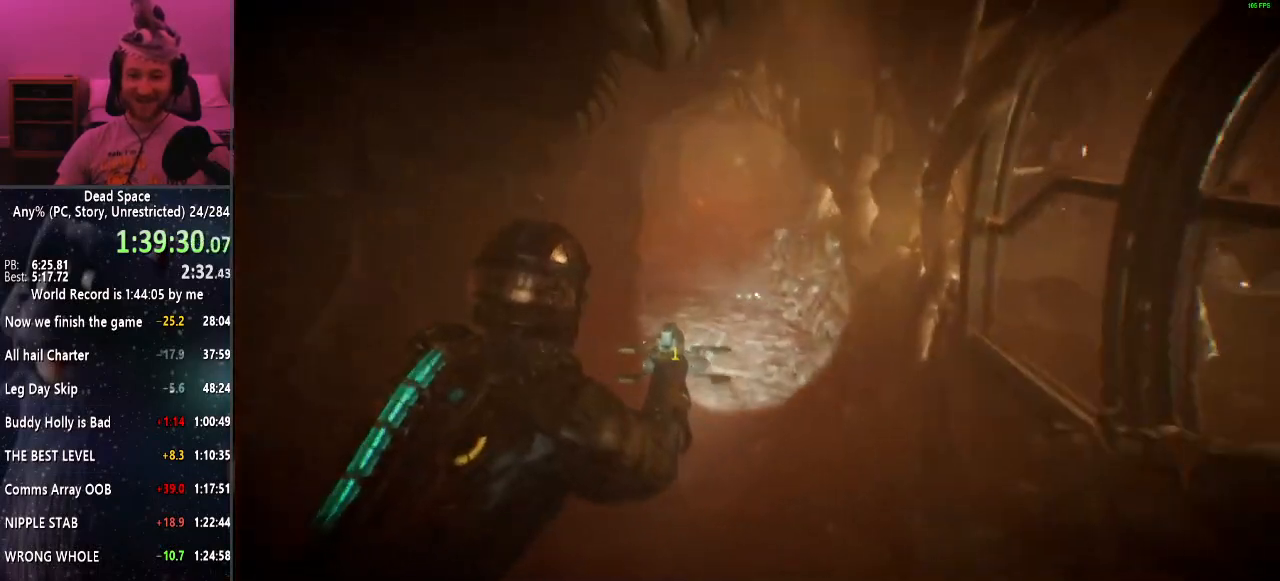
{"keys": ["shift", "w"], "mouse": [], "events": []}
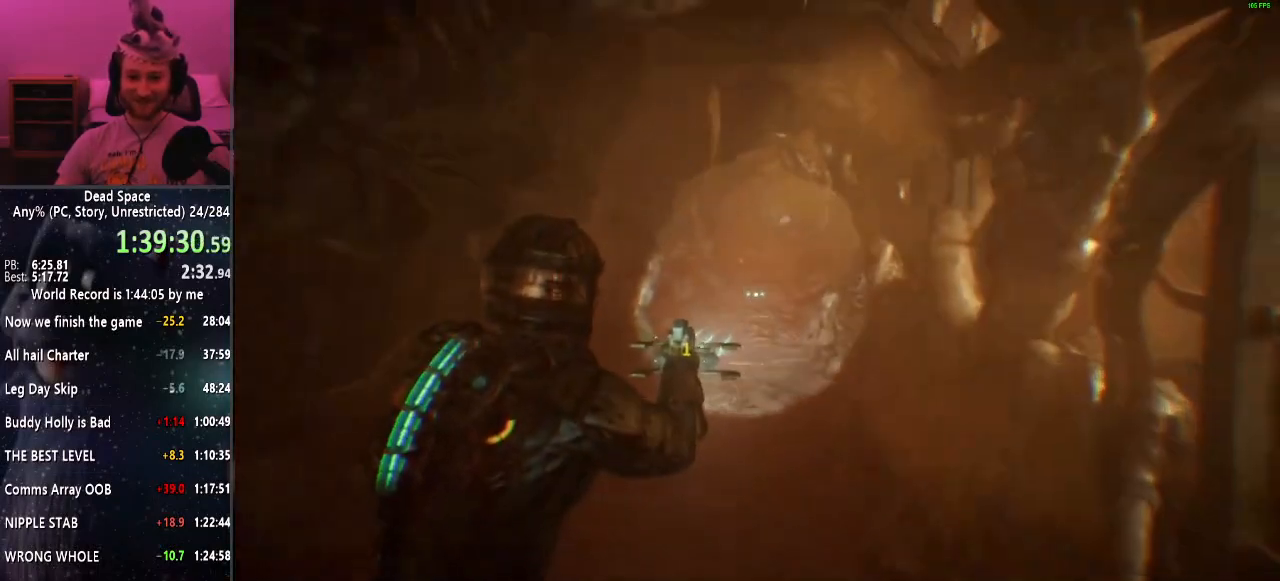
{"keys": ["shift", "w"], "mouse": [], "events": []}
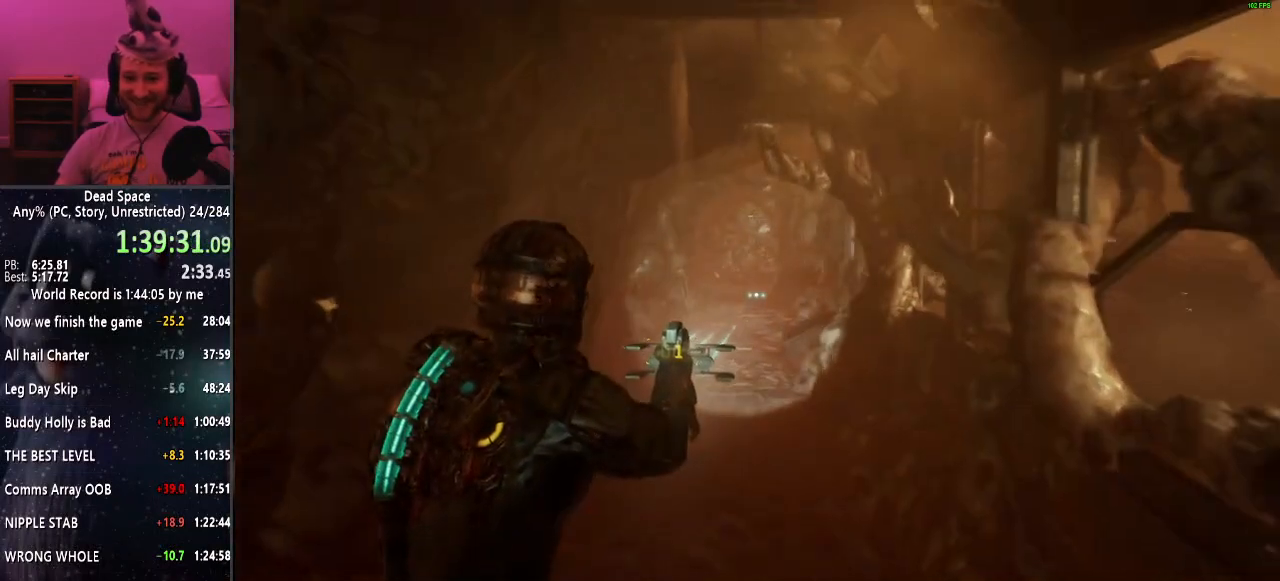
{"keys": ["shift", "w"], "mouse": [], "events": []}
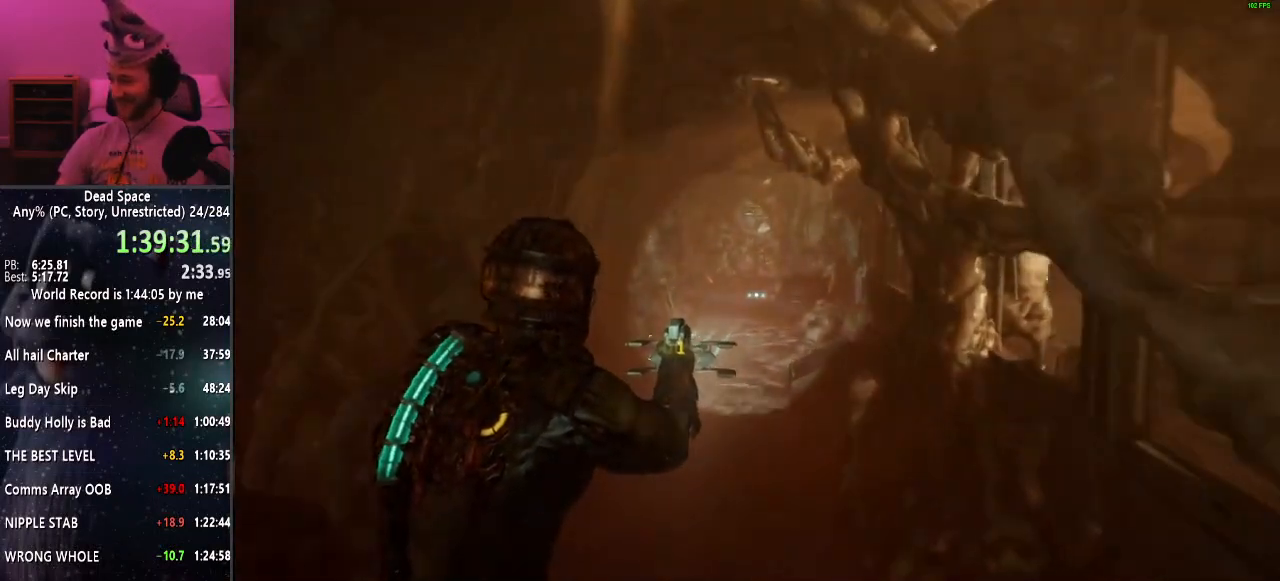
{"keys": ["shift", "w"], "mouse": [], "events": []}
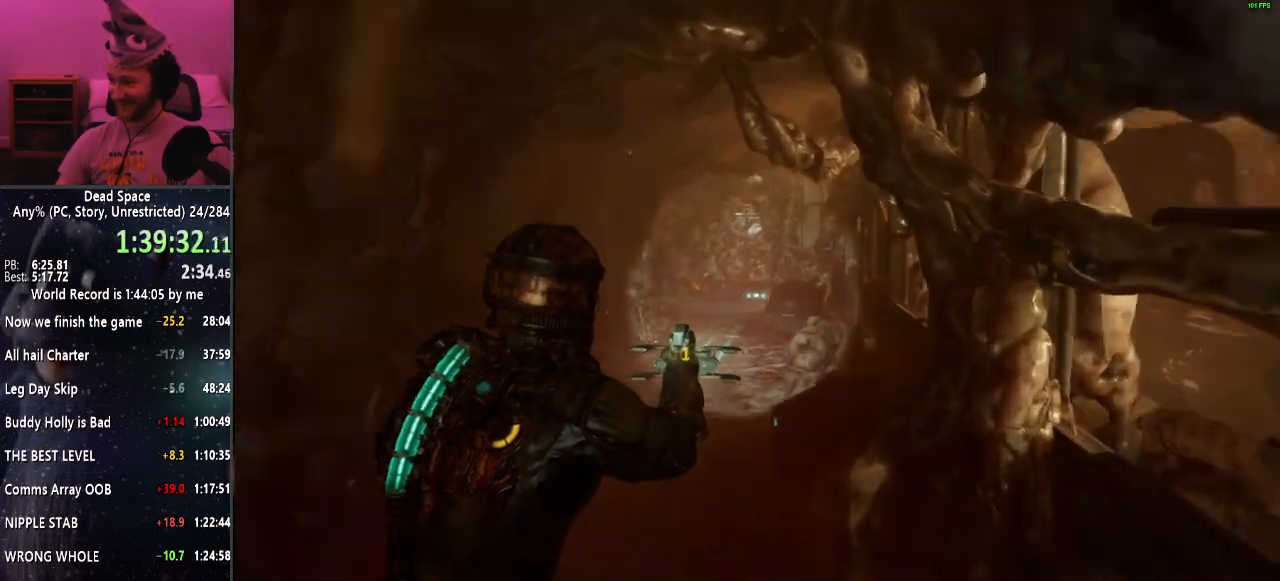
{"keys": ["shift", "w"], "mouse": [], "events": []}
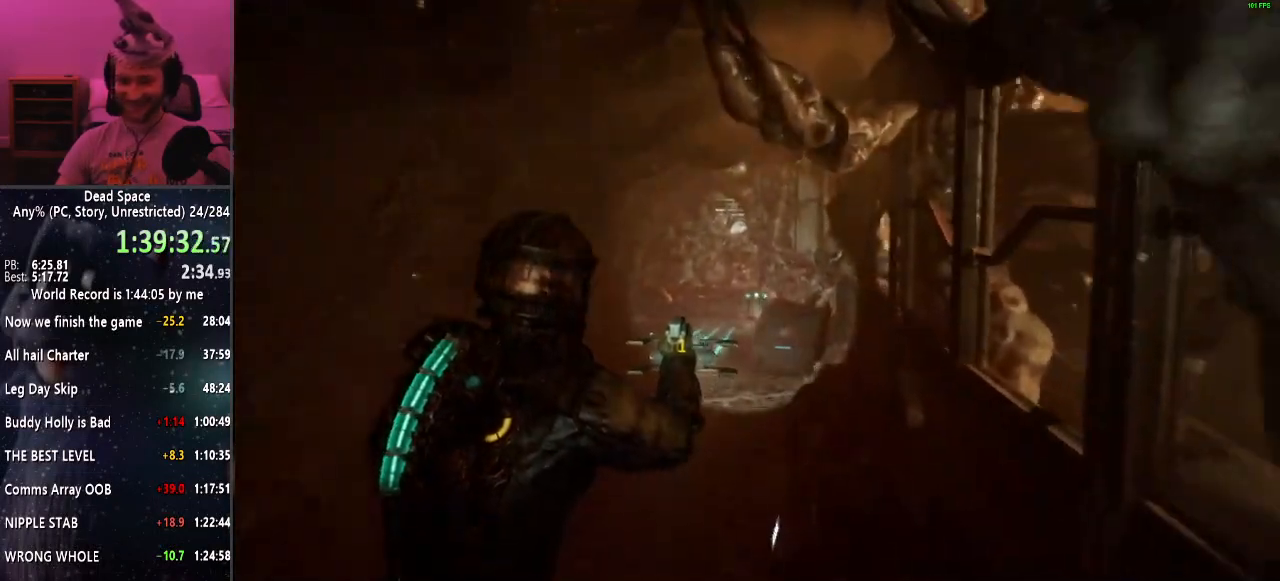
{"keys": ["shift", "w"], "mouse": [], "events": []}
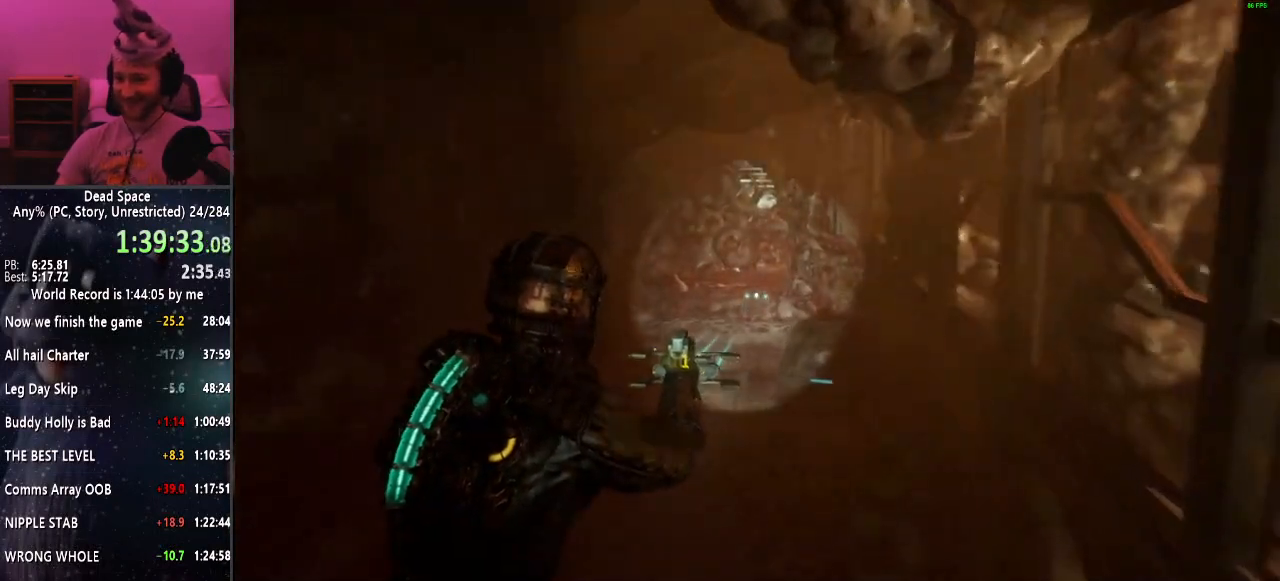
{"keys": ["shift", "w"], "mouse": [], "events": []}
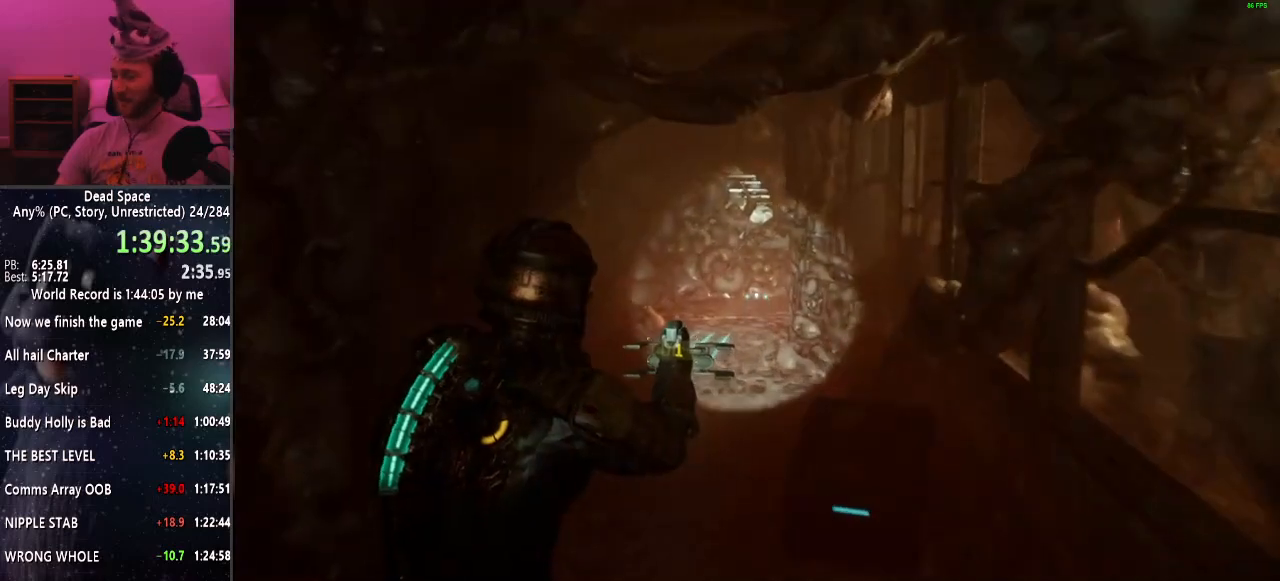
{"keys": ["shift", "w"], "mouse": [], "events": []}
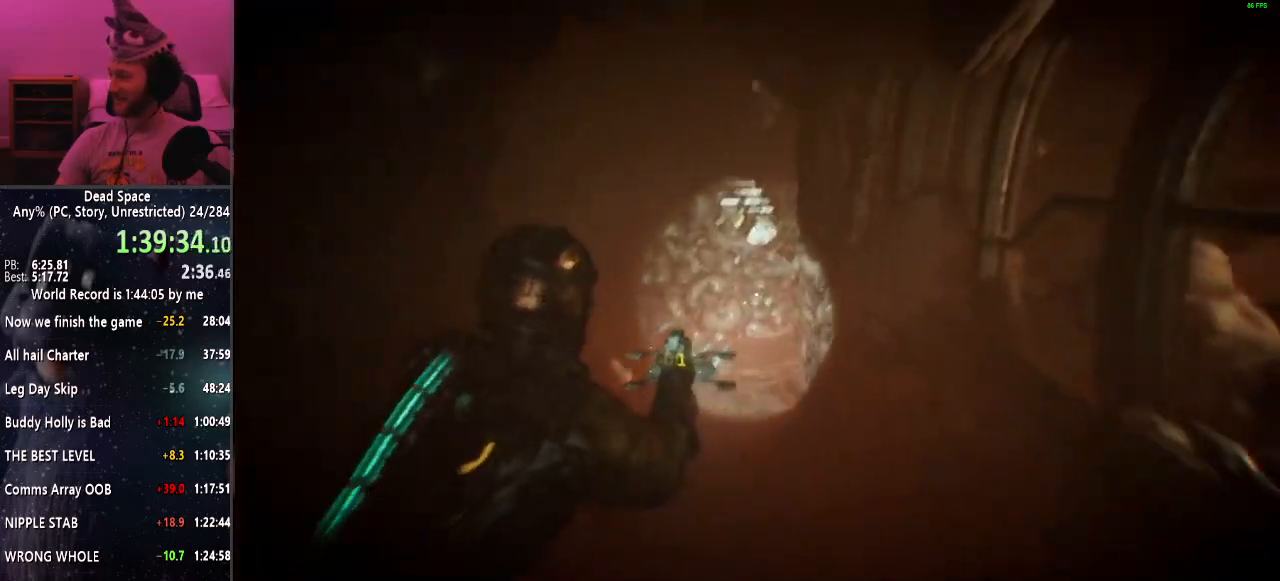
{"keys": ["shift", "w"], "mouse": [], "events": []}
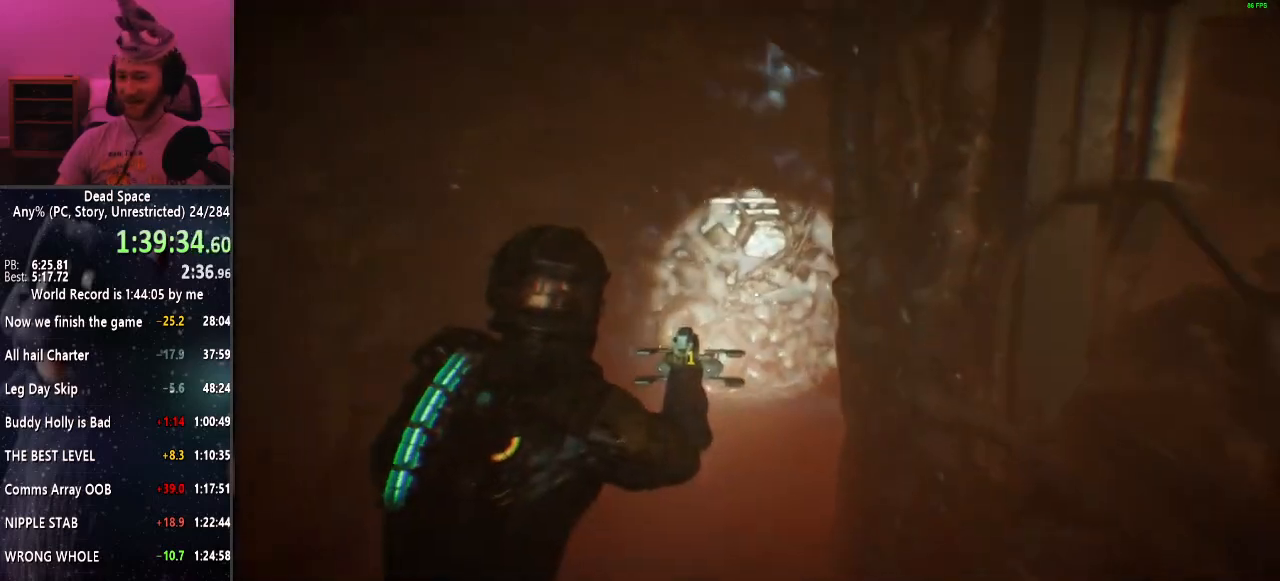
{"keys": ["shift", "w"], "mouse": [], "events": []}
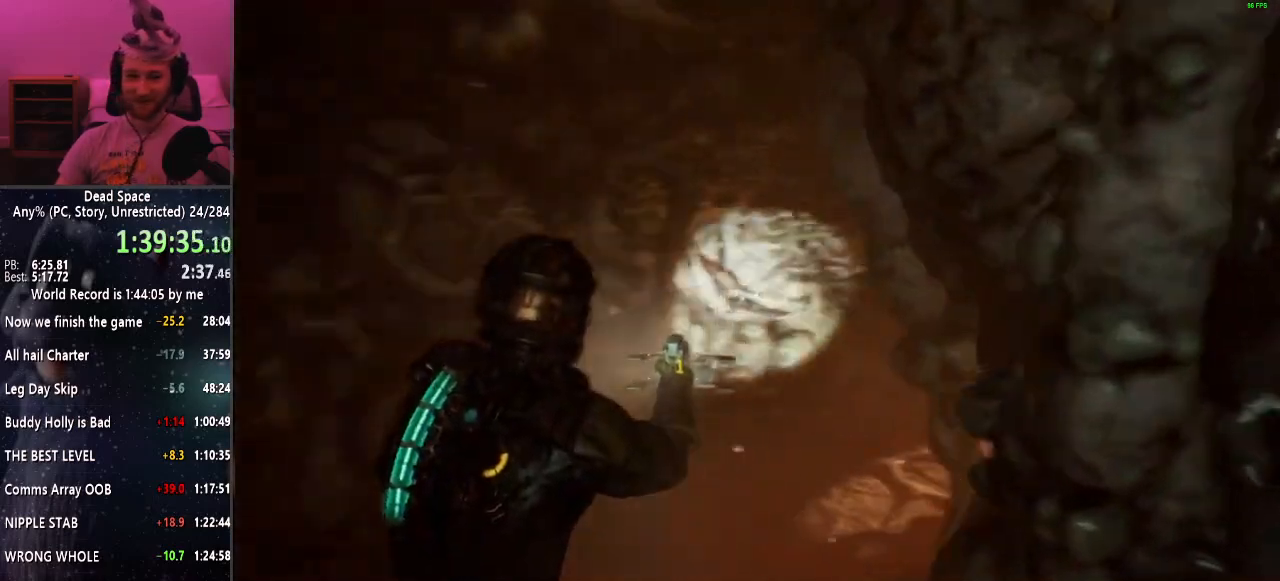
{"keys": ["shift", "w"], "mouse": [], "events": []}
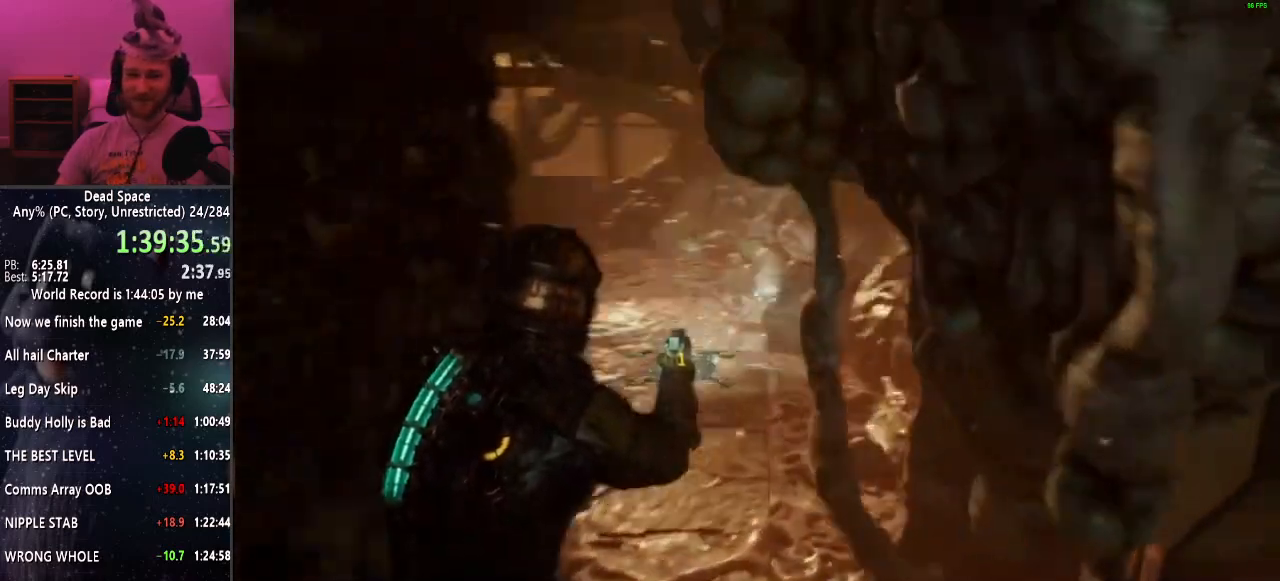
{"keys": ["shift", "w"], "mouse": [], "events": []}
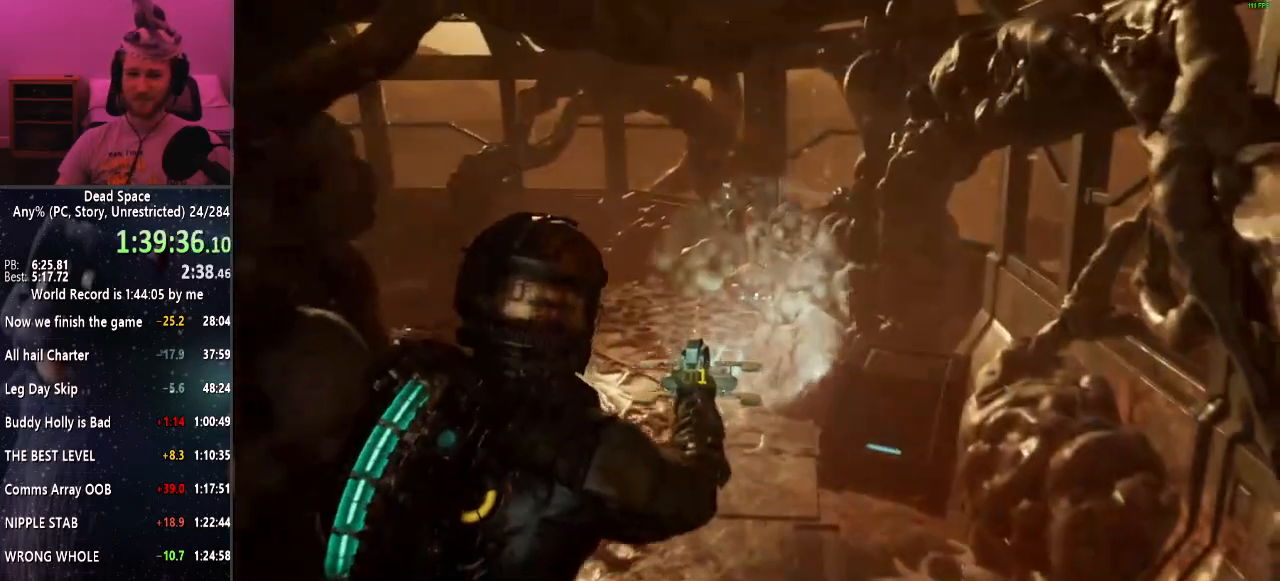
{"keys": ["shift", "w"], "mouse": [], "events": []}
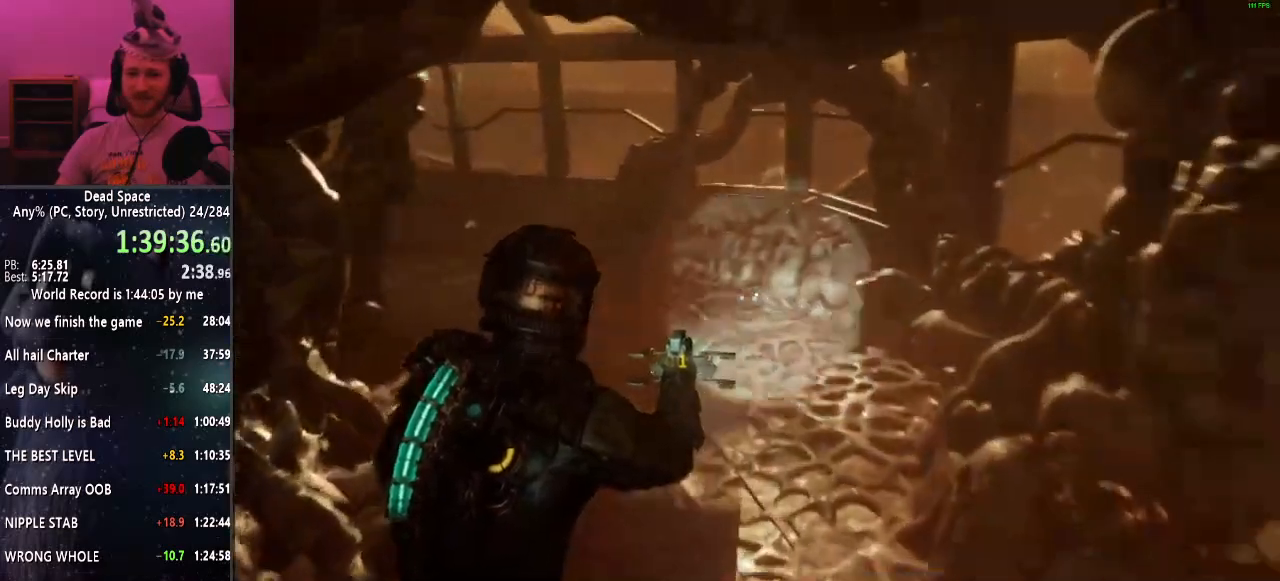
{"keys": ["shift", "w"], "mouse": [], "events": []}
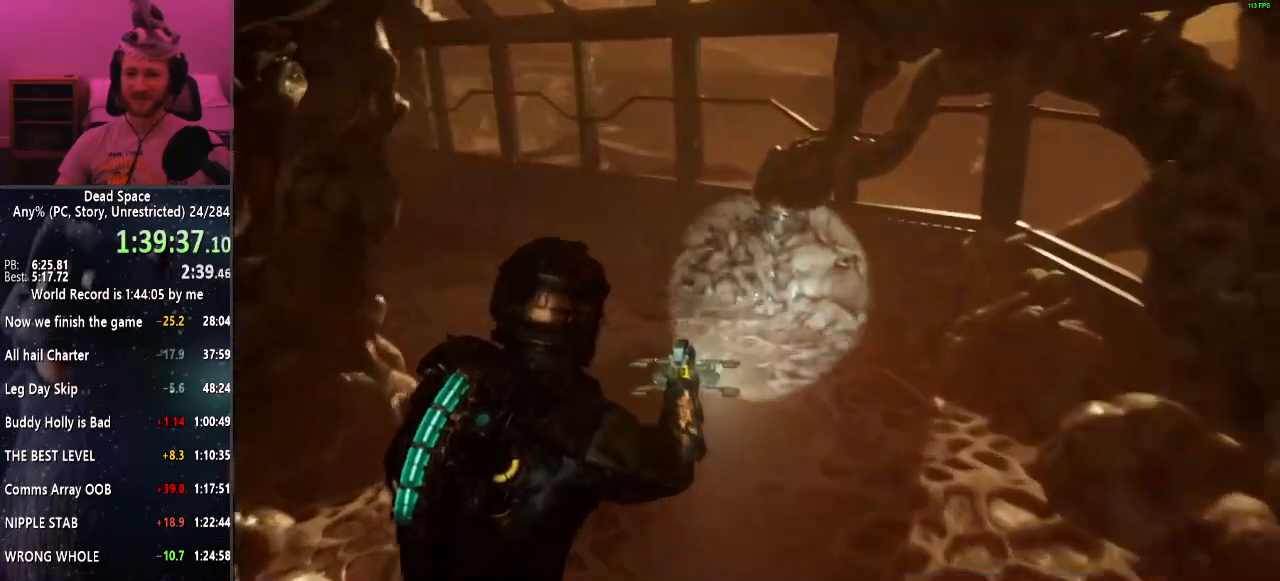
{"keys": ["shift", "w"], "mouse": [], "events": []}
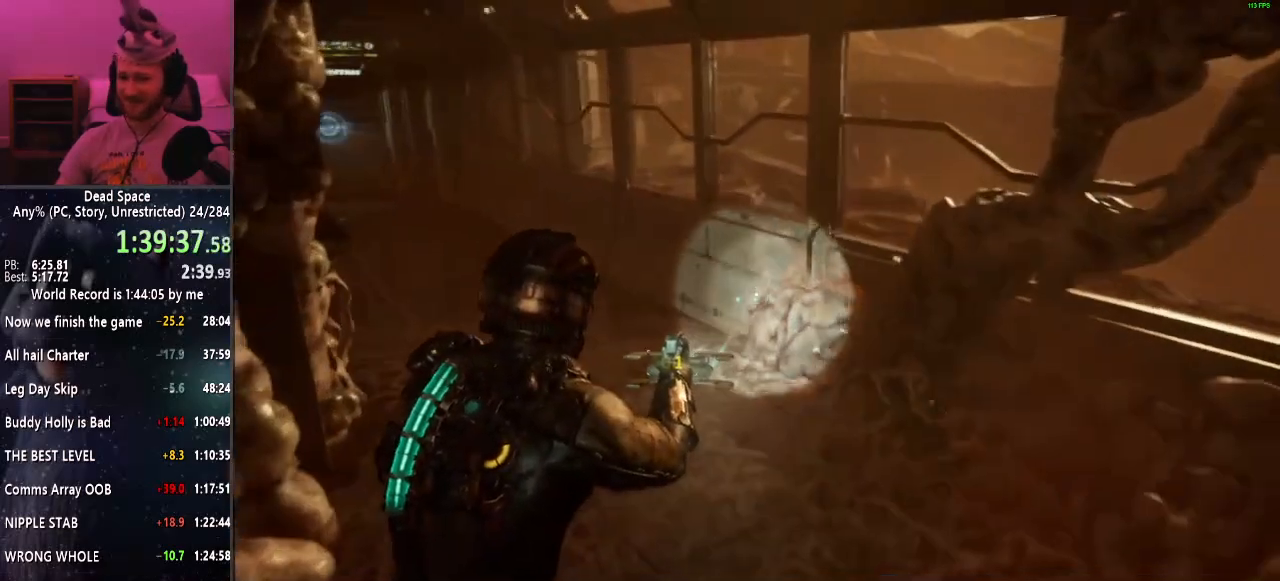
{"keys": ["shift", "w"], "mouse": [], "events": []}
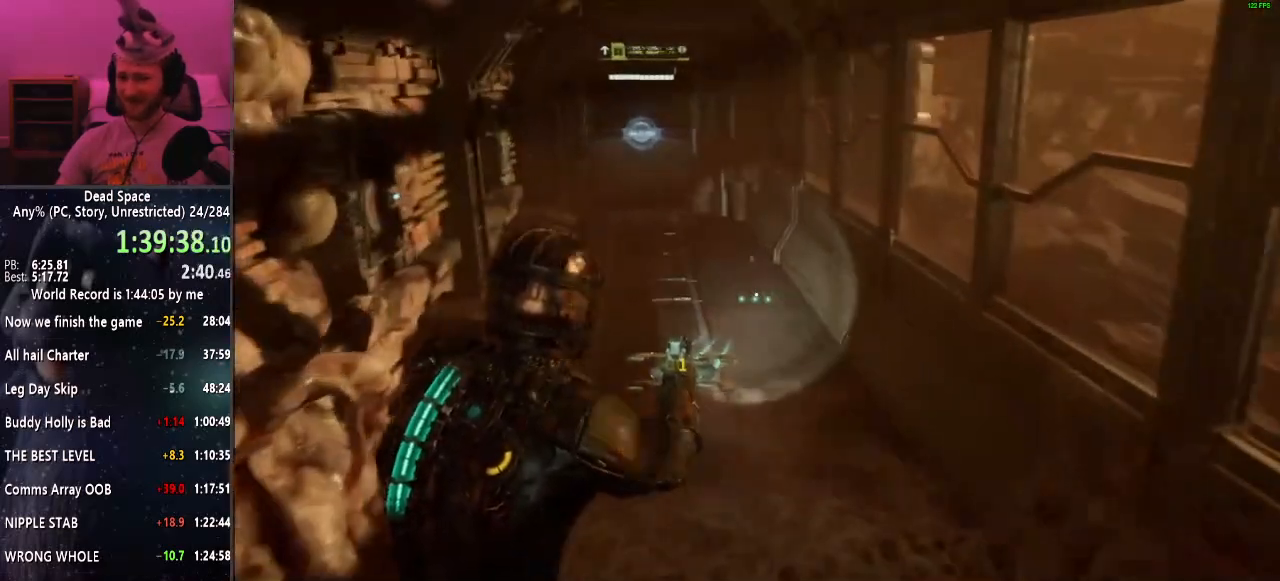
{"keys": ["shift", "w"], "mouse": [], "events": []}
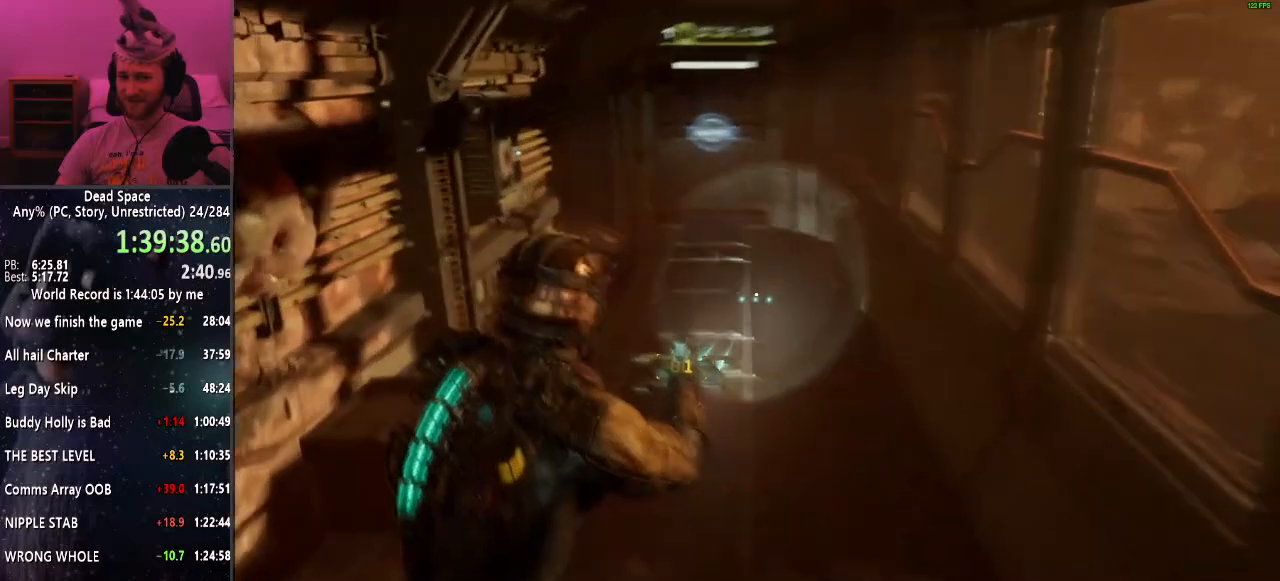
{"keys": ["shift", "w"], "mouse": [], "events": []}